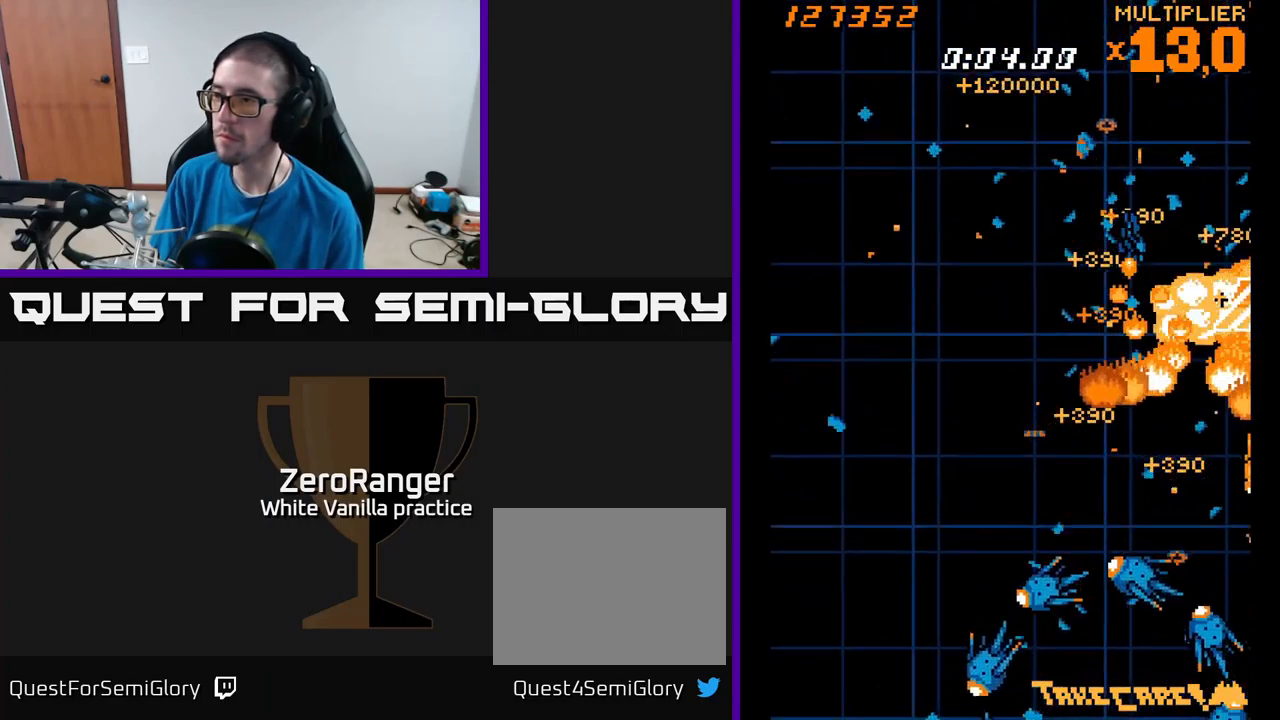
Gameplay with a controller (Xbox layout); each line is a JSON object with the inputs held at the frame after it. "events" lists button and stick changes between this image and that frame as [ms after this image, input, new state], when the widget could be followed in between. Not read: left_stick.
{"buttons": ["X", "DPAD_DOWN", "DPAD_LEFT"], "right_stick": "center", "events": [[183, "DPAD_LEFT", "up"], [383, "DPAD_LEFT", "down"]]}
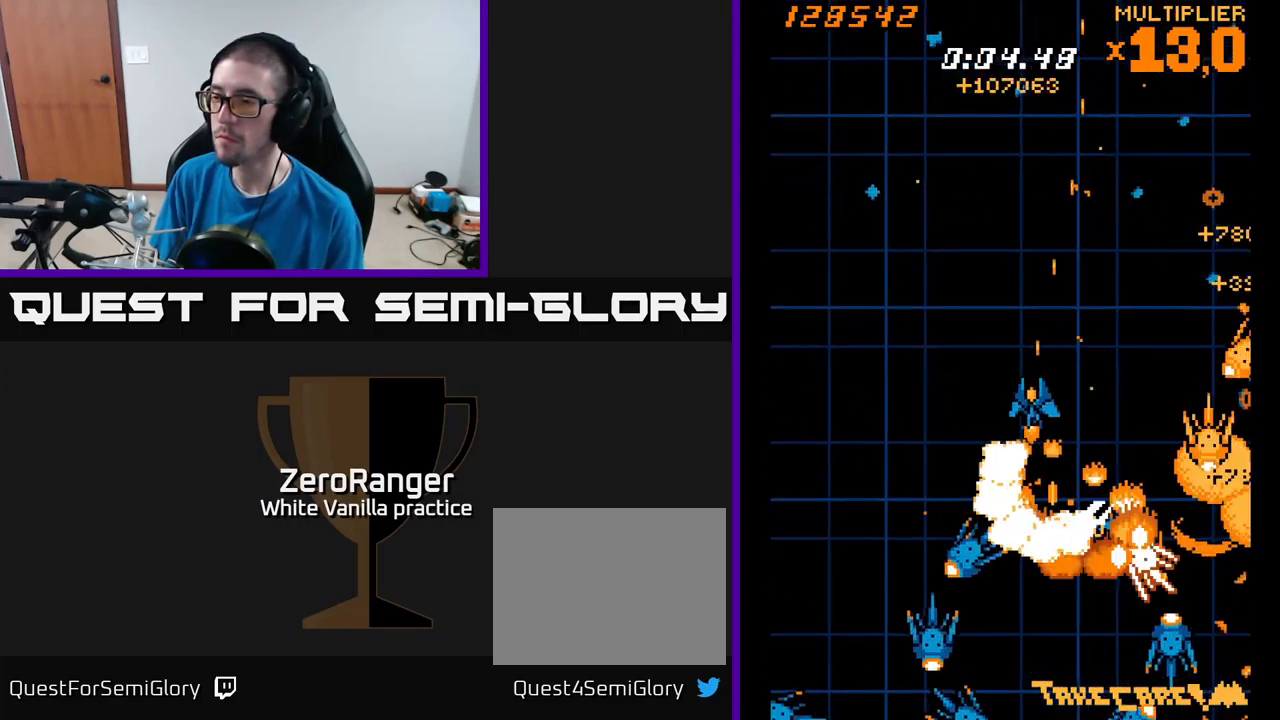
{"buttons": ["X", "DPAD_UP", "DPAD_RIGHT"], "right_stick": "center", "events": [[166, "DPAD_LEFT", "up"], [200, "DPAD_DOWN", "up"], [250, "DPAD_UP", "down"], [350, "DPAD_RIGHT", "down"]]}
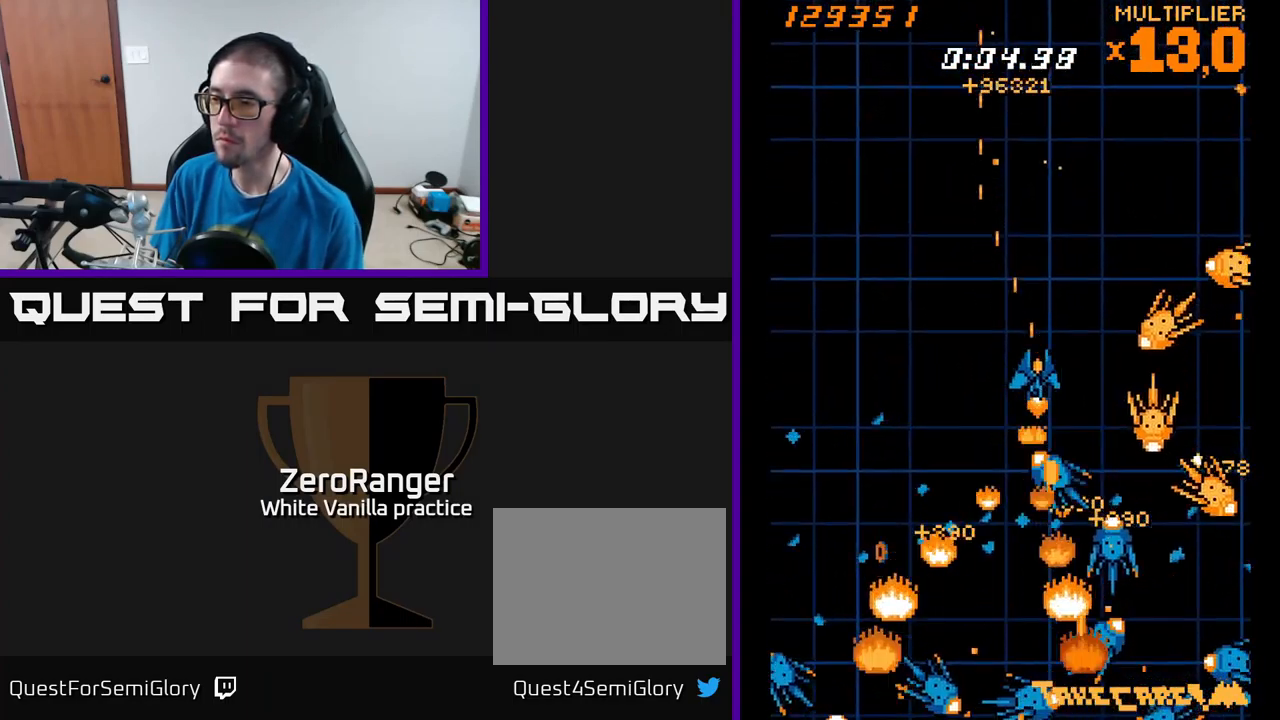
{"buttons": ["X", "DPAD_RIGHT"], "right_stick": "center", "events": [[33, "DPAD_UP", "up"], [66, "DPAD_DOWN", "down"], [66, "DPAD_RIGHT", "up"], [250, "DPAD_LEFT", "down"], [366, "DPAD_LEFT", "up"], [416, "DPAD_RIGHT", "down"], [500, "DPAD_DOWN", "up"]]}
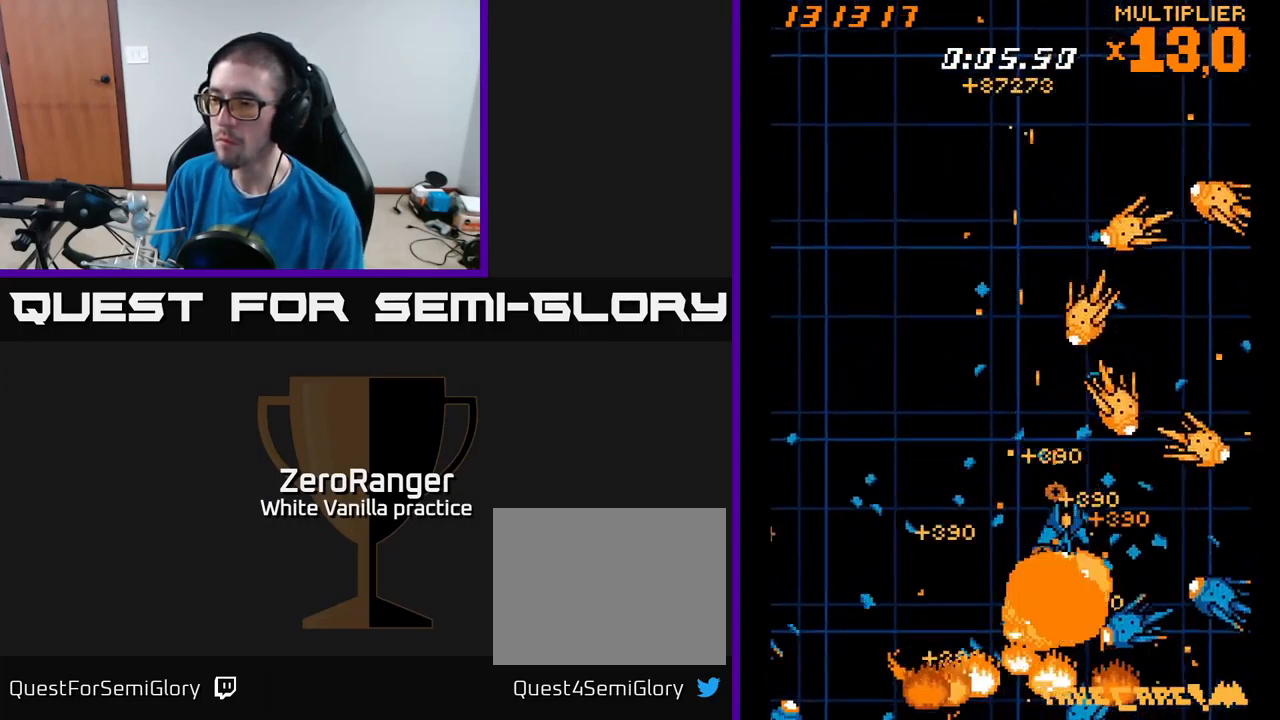
{"buttons": ["X", "DPAD_UP", "DPAD_LEFT"], "right_stick": "center", "events": [[150, "DPAD_RIGHT", "up"], [150, "DPAD_UP", "down"], [283, "DPAD_UP", "up"], [433, "DPAD_LEFT", "down"], [483, "DPAD_UP", "down"]]}
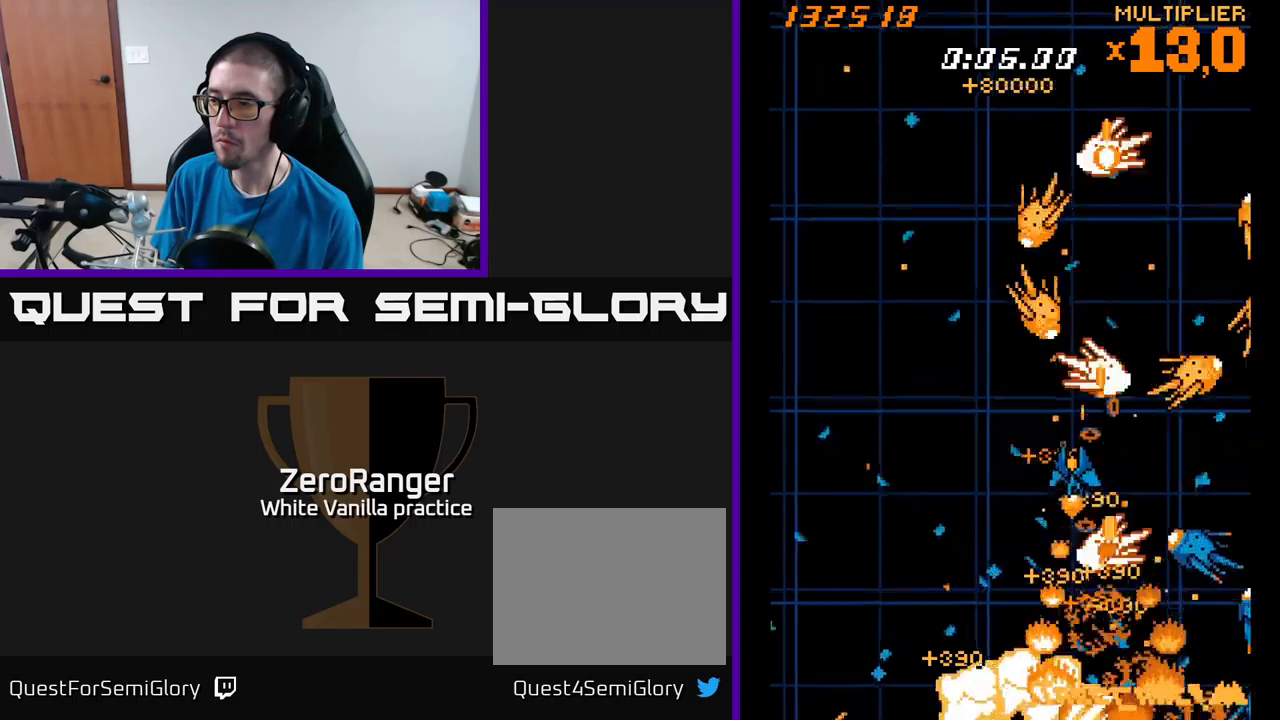
{"buttons": ["X"], "right_stick": "center", "events": [[133, "DPAD_UP", "up"], [167, "DPAD_LEFT", "up"], [217, "DPAD_RIGHT", "down"], [233, "DPAD_UP", "down"], [350, "DPAD_UP", "up"], [433, "DPAD_RIGHT", "up"]]}
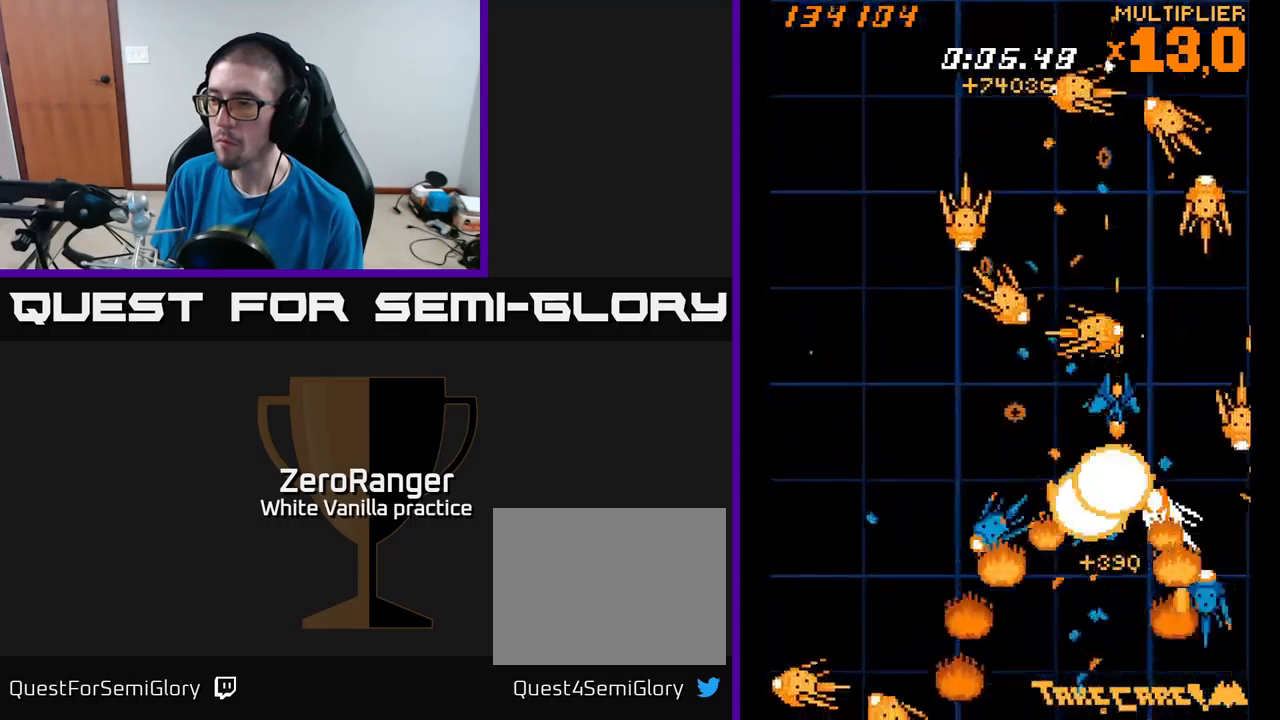
{"buttons": ["A", "DPAD_DOWN", "DPAD_LEFT"], "right_stick": "center", "events": [[83, "DPAD_RIGHT", "down"], [133, "DPAD_RIGHT", "up"], [150, "DPAD_LEFT", "down"], [317, "A", "down"], [400, "X", "up"], [433, "DPAD_DOWN", "down"]]}
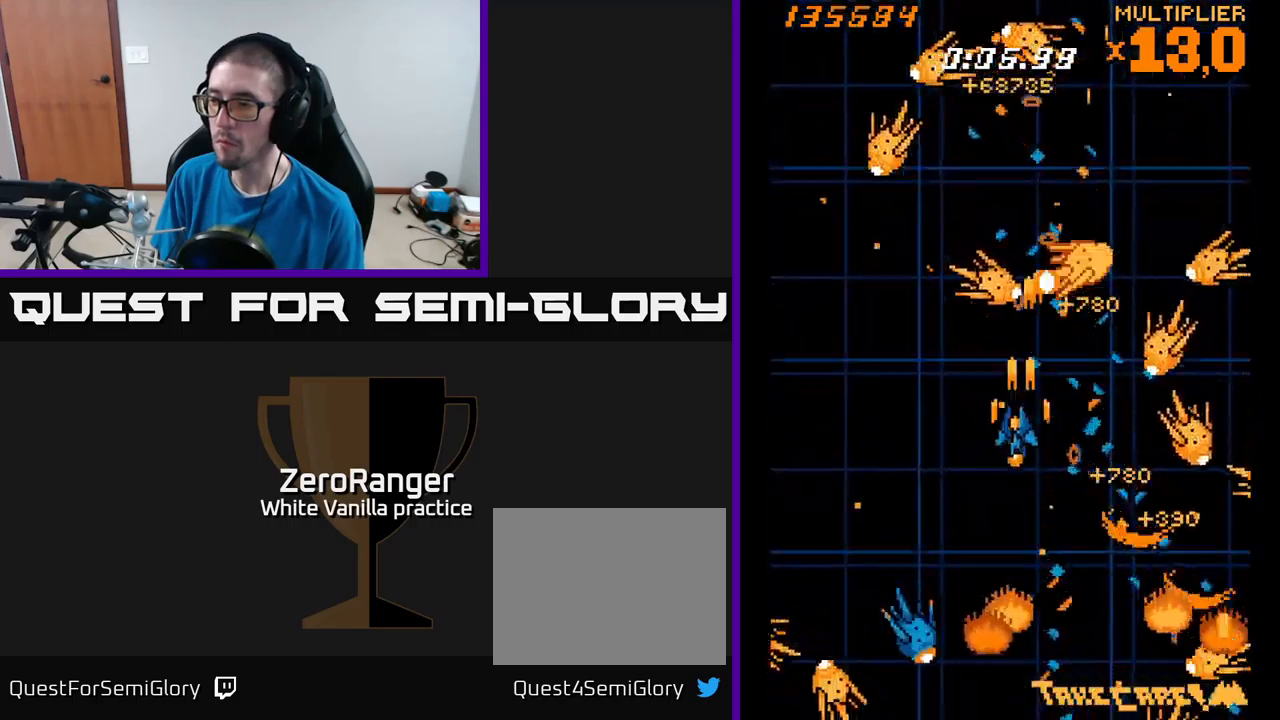
{"buttons": ["X", "DPAD_UP"], "right_stick": "center", "events": [[67, "DPAD_LEFT", "up"], [233, "DPAD_DOWN", "up"], [250, "DPAD_LEFT", "down"], [300, "DPAD_UP", "down"], [383, "DPAD_LEFT", "up"], [383, "X", "down"], [417, "A", "up"], [417, "DPAD_RIGHT", "down"], [450, "DPAD_RIGHT", "up"]]}
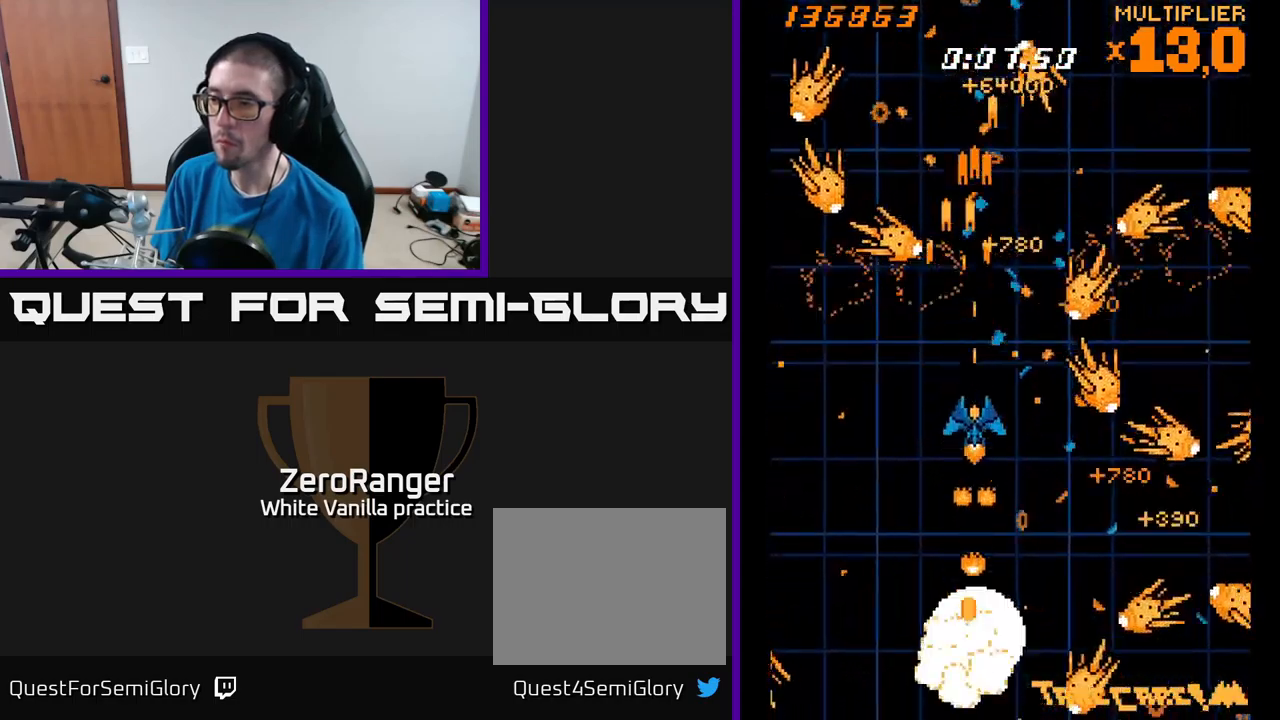
{"buttons": ["A", "DPAD_UP", "DPAD_LEFT"], "right_stick": "center", "events": [[17, "DPAD_UP", "up"], [50, "DPAD_LEFT", "down"], [167, "A", "down"], [250, "X", "up"], [300, "DPAD_UP", "down"]]}
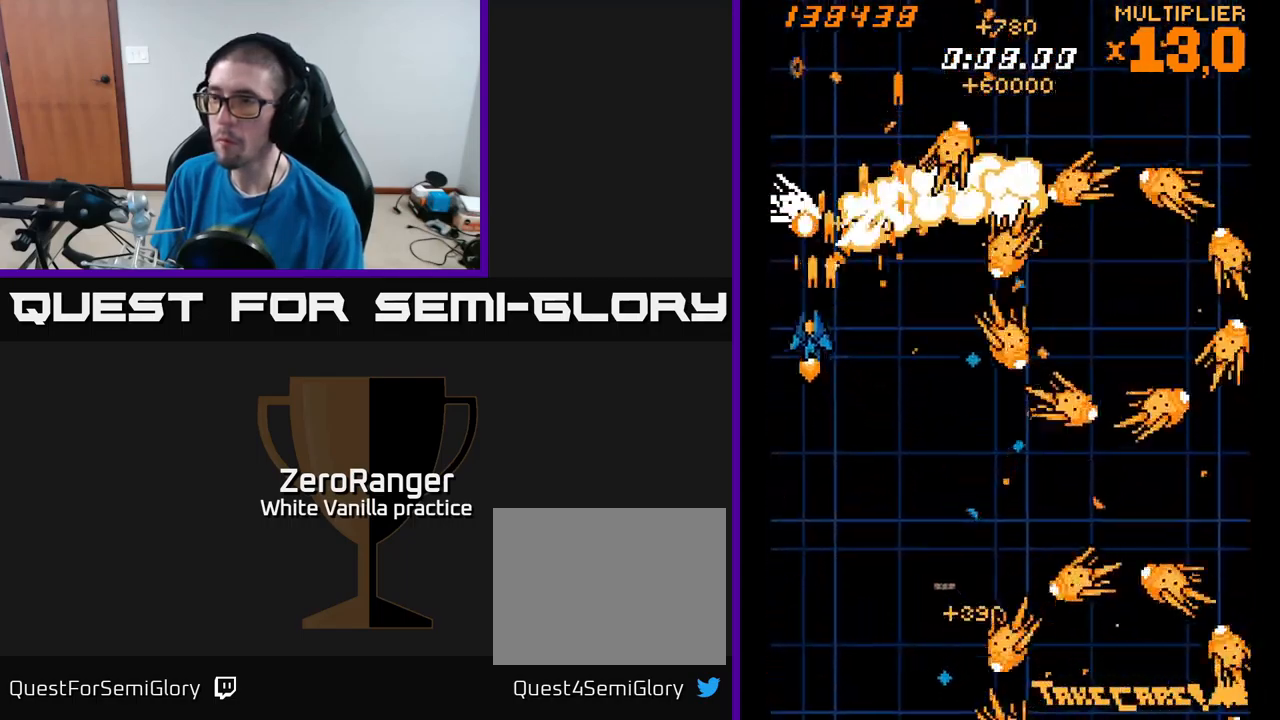
{"buttons": ["A", "X", "DPAD_UP"], "right_stick": "center", "events": [[50, "DPAD_LEFT", "up"], [117, "DPAD_RIGHT", "down"], [217, "DPAD_RIGHT", "up"], [400, "DPAD_RIGHT", "down"], [433, "DPAD_RIGHT", "up"], [500, "X", "down"]]}
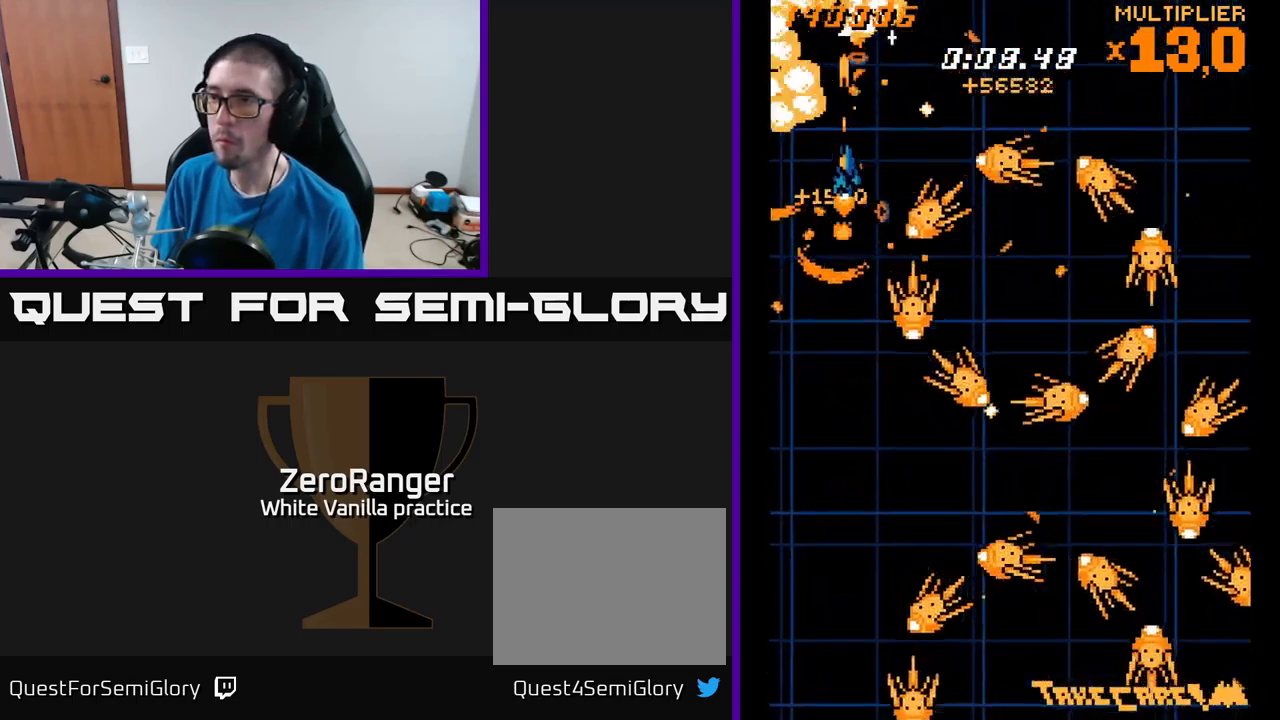
{"buttons": ["X", "DPAD_LEFT"], "right_stick": "center", "events": [[33, "A", "up"], [67, "DPAD_RIGHT", "down"], [300, "DPAD_UP", "up"], [350, "DPAD_RIGHT", "up"], [417, "DPAD_LEFT", "down"]]}
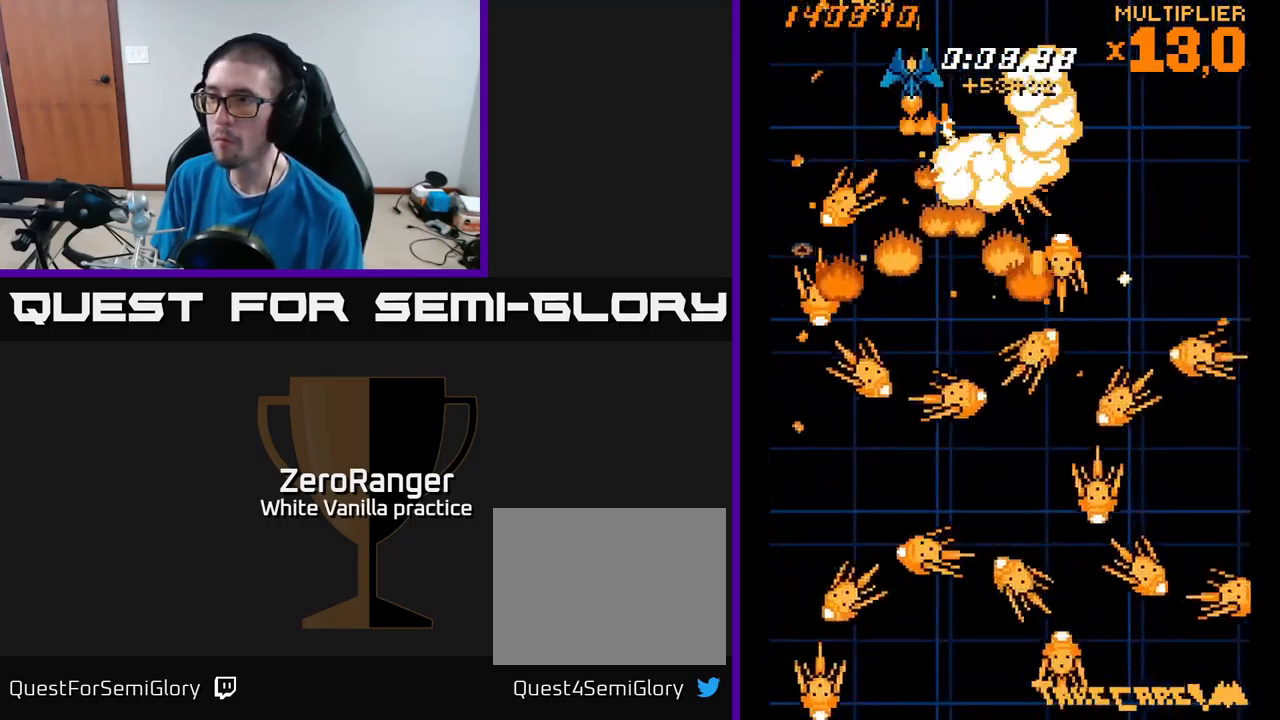
{"buttons": ["X", "DPAD_DOWN", "DPAD_LEFT"], "right_stick": "center", "events": [[33, "DPAD_LEFT", "up"], [117, "DPAD_LEFT", "down"], [250, "DPAD_LEFT", "up"], [300, "DPAD_RIGHT", "down"], [433, "DPAD_DOWN", "down"], [450, "DPAD_RIGHT", "up"], [483, "DPAD_LEFT", "down"]]}
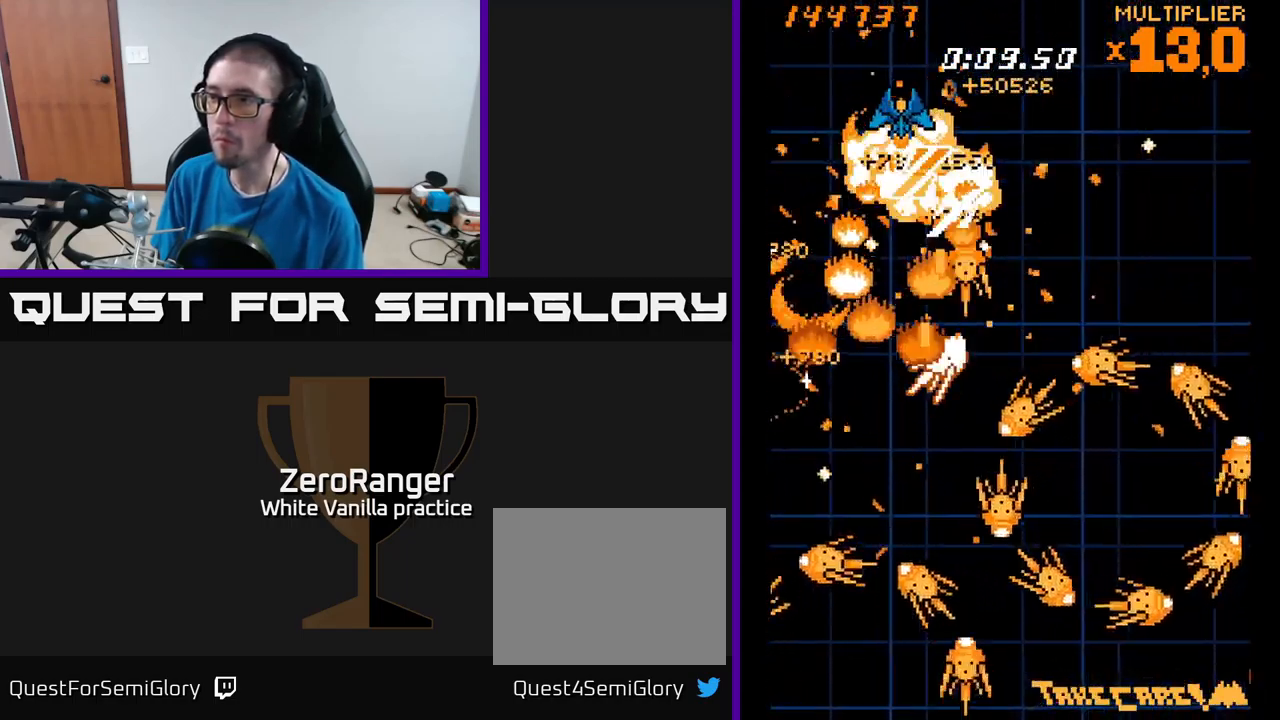
{"buttons": ["X", "DPAD_DOWN"], "right_stick": "center", "events": [[83, "DPAD_LEFT", "up"], [150, "DPAD_RIGHT", "down"], [367, "DPAD_RIGHT", "up"]]}
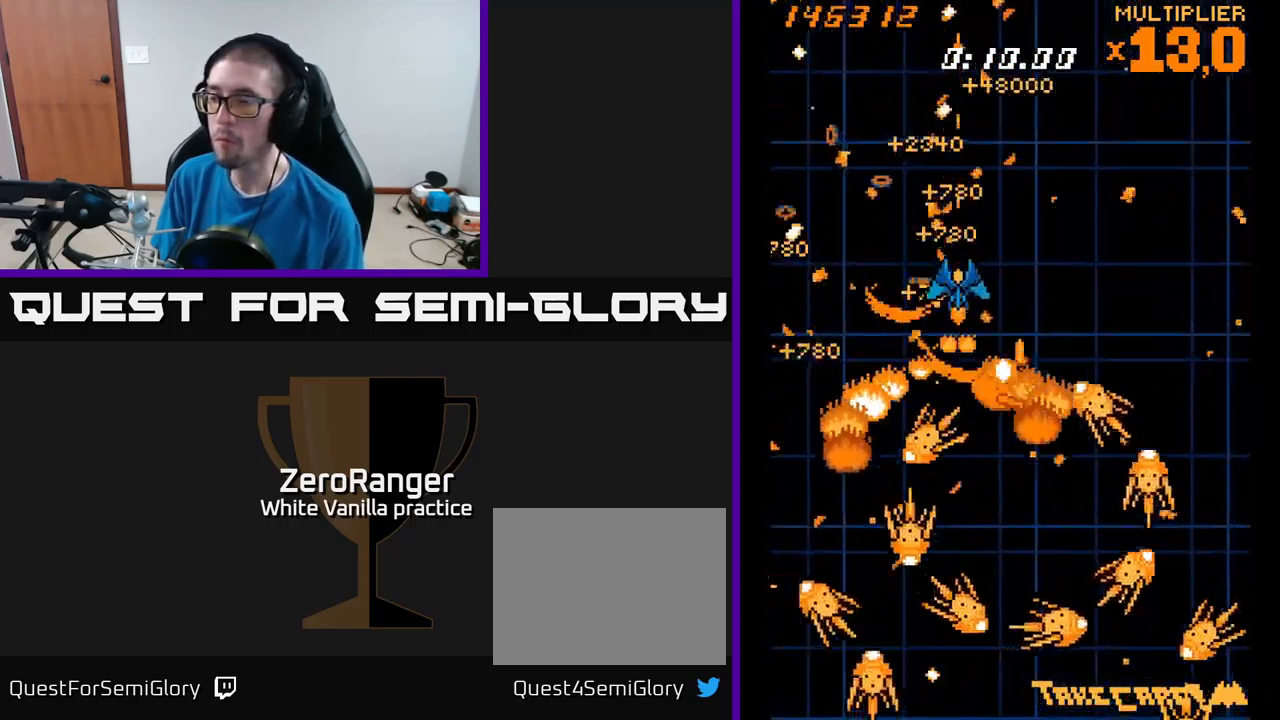
{"buttons": ["X", "DPAD_DOWN"], "right_stick": "center", "events": [[67, "DPAD_DOWN", "up"], [117, "DPAD_UP", "down"], [200, "DPAD_RIGHT", "down"], [200, "DPAD_UP", "up"], [267, "DPAD_DOWN", "down"], [450, "DPAD_RIGHT", "up"]]}
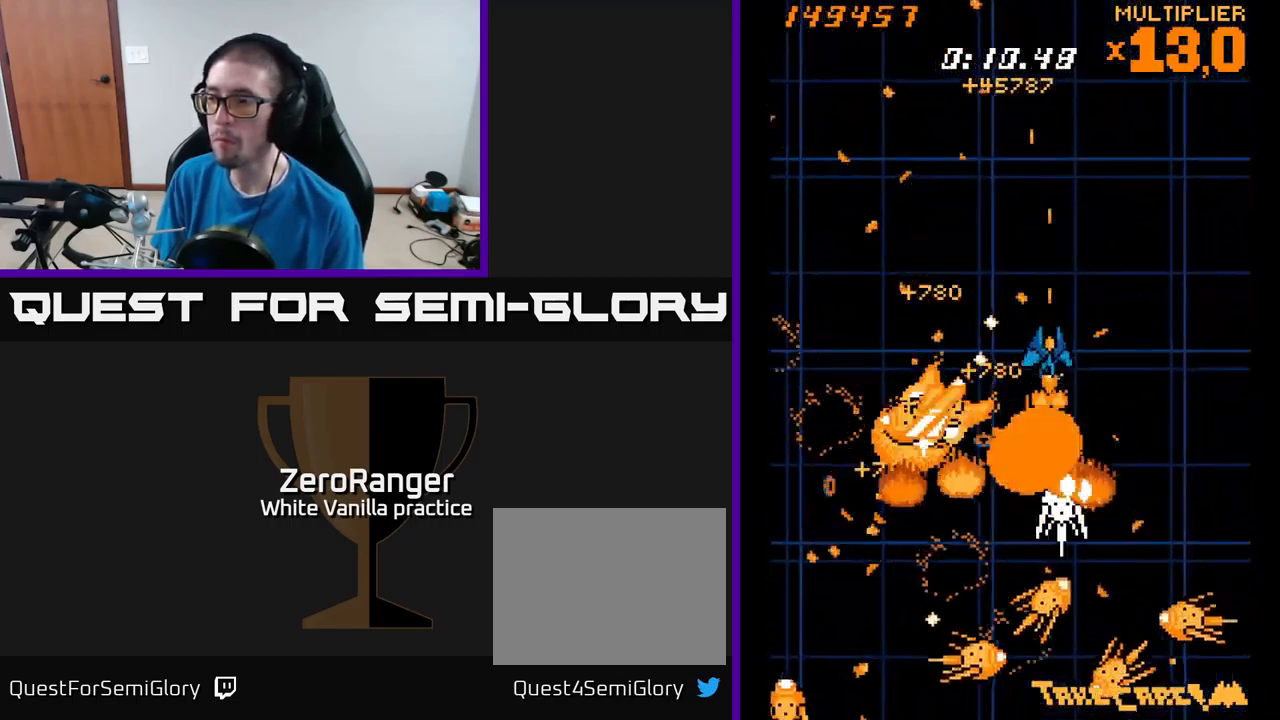
{"buttons": ["X", "DPAD_DOWN", "DPAD_RIGHT"], "right_stick": "center", "events": [[217, "DPAD_LEFT", "down"], [300, "DPAD_LEFT", "up"], [367, "DPAD_RIGHT", "down"]]}
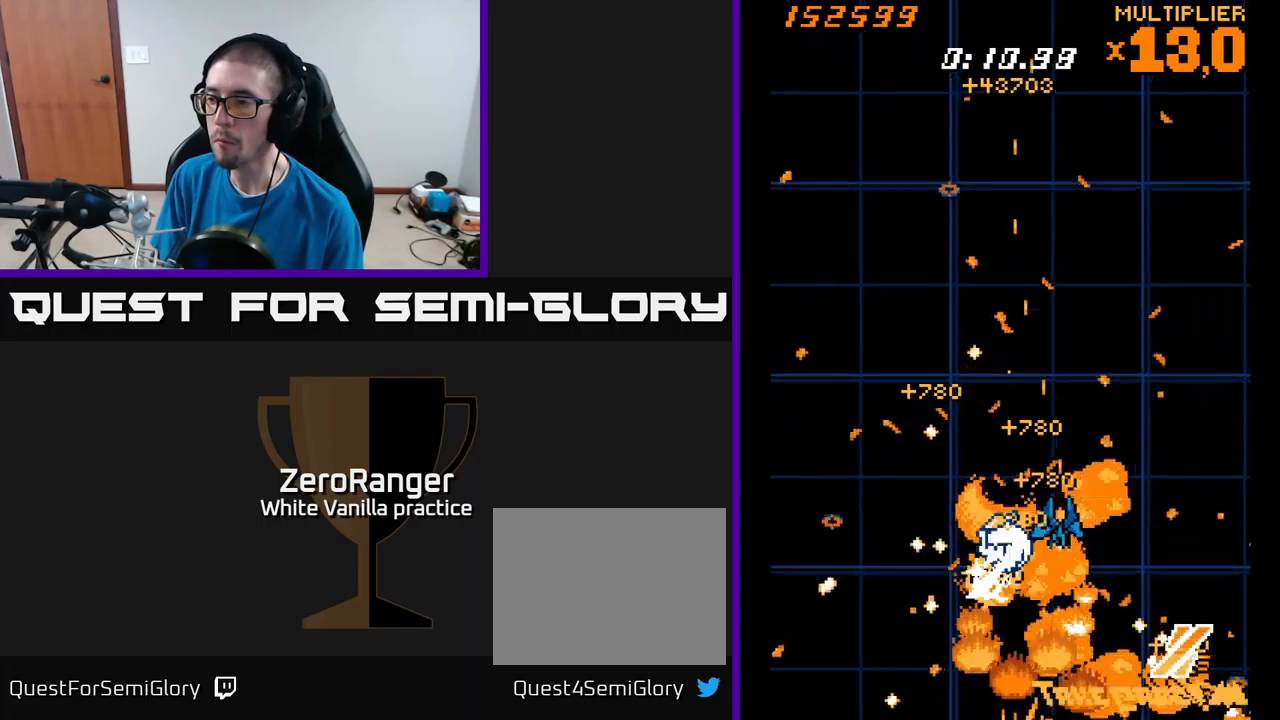
{"buttons": ["X", "DPAD_LEFT"], "right_stick": "center", "events": [[17, "DPAD_RIGHT", "up"], [84, "DPAD_LEFT", "down"], [134, "DPAD_DOWN", "up"], [184, "DPAD_UP", "down"], [350, "DPAD_UP", "up"]]}
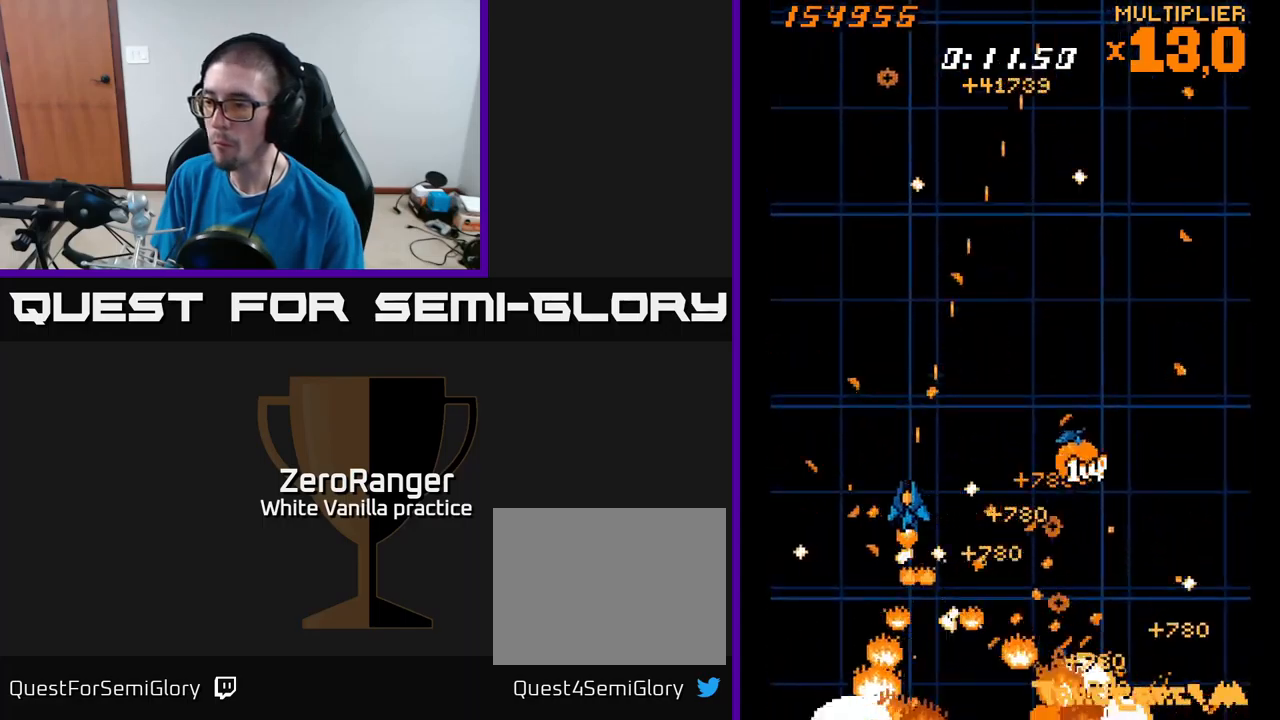
{"buttons": ["X", "DPAD_RIGHT"], "right_stick": "center", "events": [[50, "DPAD_DOWN", "down"], [50, "DPAD_LEFT", "up"], [84, "DPAD_RIGHT", "down"], [350, "DPAD_DOWN", "up"], [417, "DPAD_DOWN", "down"], [450, "DPAD_DOWN", "up"]]}
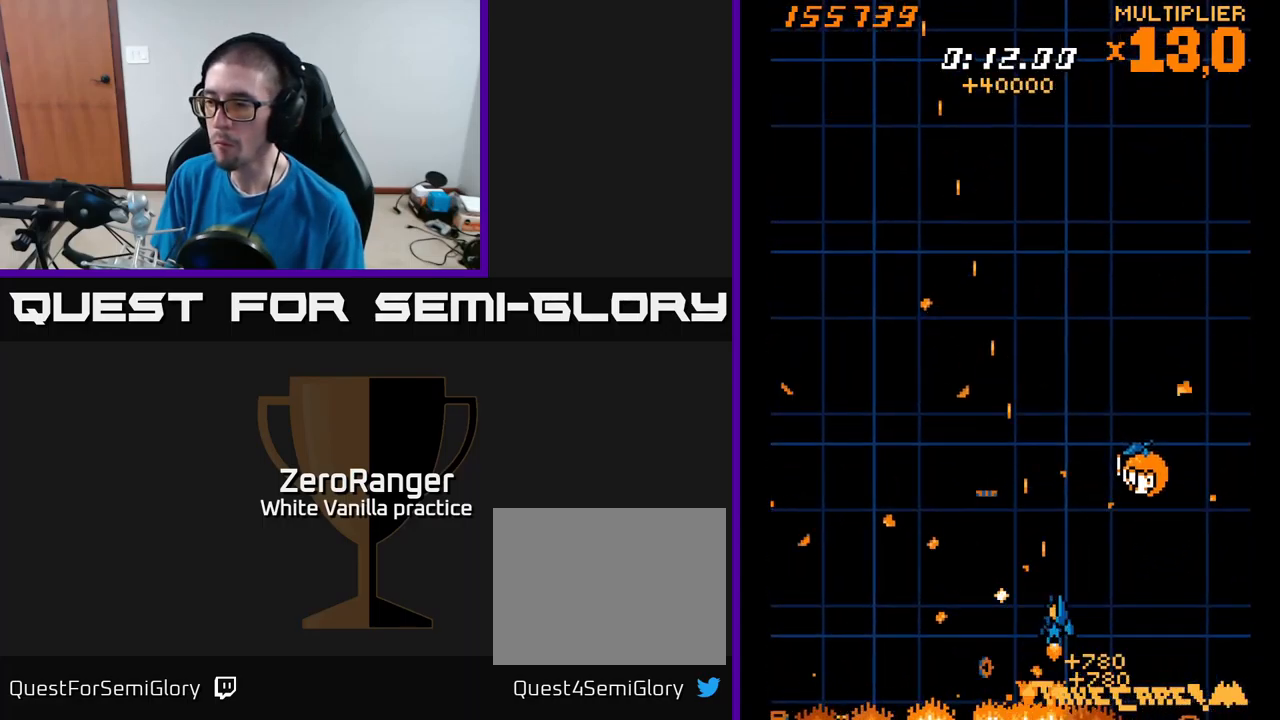
{"buttons": ["A", "DPAD_RIGHT"], "right_stick": "center", "events": [[100, "DPAD_RIGHT", "up"], [100, "DPAD_UP", "down"], [184, "DPAD_UP", "up"], [200, "DPAD_RIGHT", "down"], [300, "DPAD_UP", "down"], [334, "DPAD_UP", "up"], [434, "A", "down"], [500, "X", "up"]]}
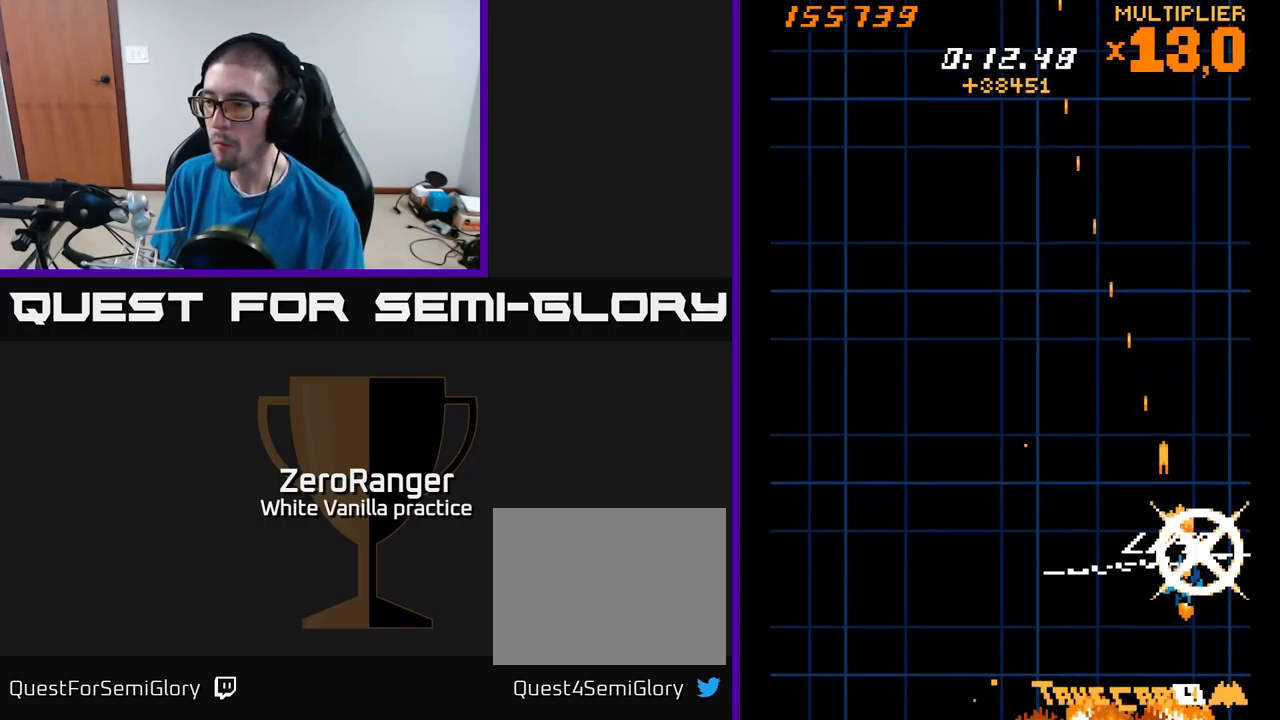
{"buttons": ["A", "DPAD_DOWN", "DPAD_LEFT"], "right_stick": "center", "events": [[34, "DPAD_UP", "down"], [84, "DPAD_UP", "up"], [134, "DPAD_RIGHT", "up"], [150, "DPAD_LEFT", "down"], [184, "DPAD_UP", "down"], [350, "DPAD_UP", "up"], [450, "DPAD_DOWN", "down"]]}
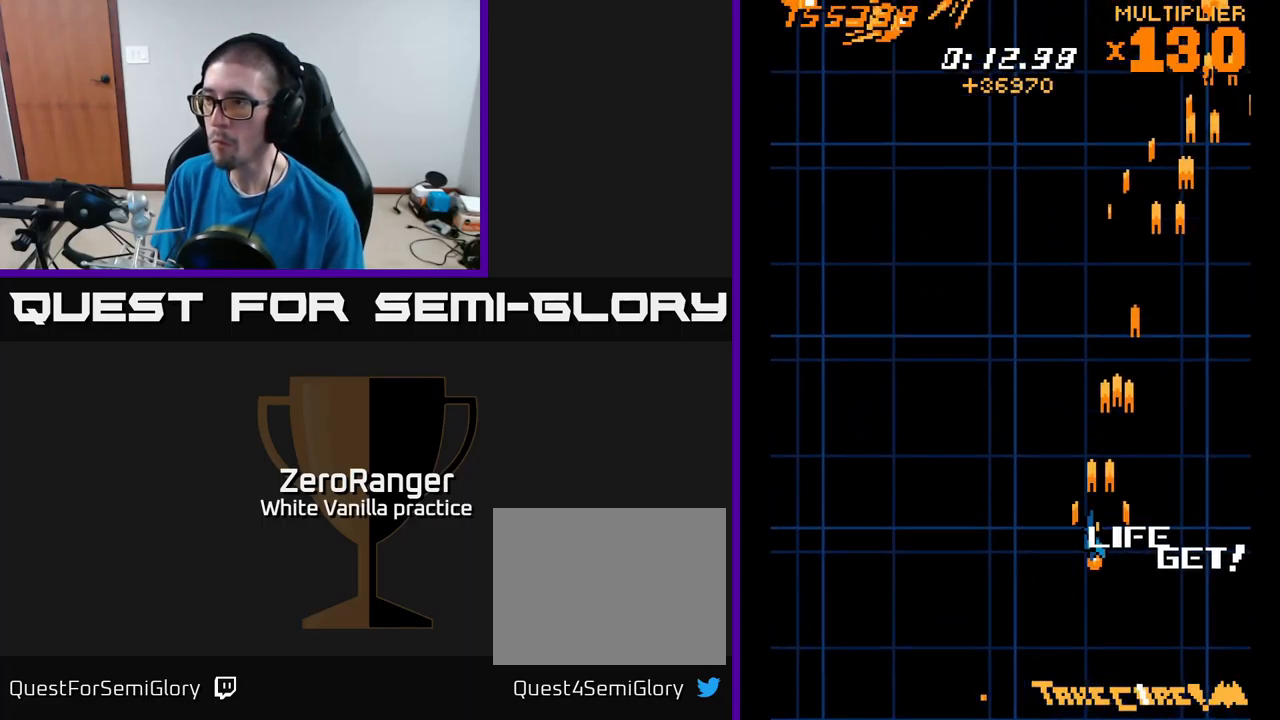
{"buttons": ["A", "DPAD_UP", "DPAD_LEFT"], "right_stick": "center", "events": [[34, "DPAD_DOWN", "up"], [150, "DPAD_UP", "down"]]}
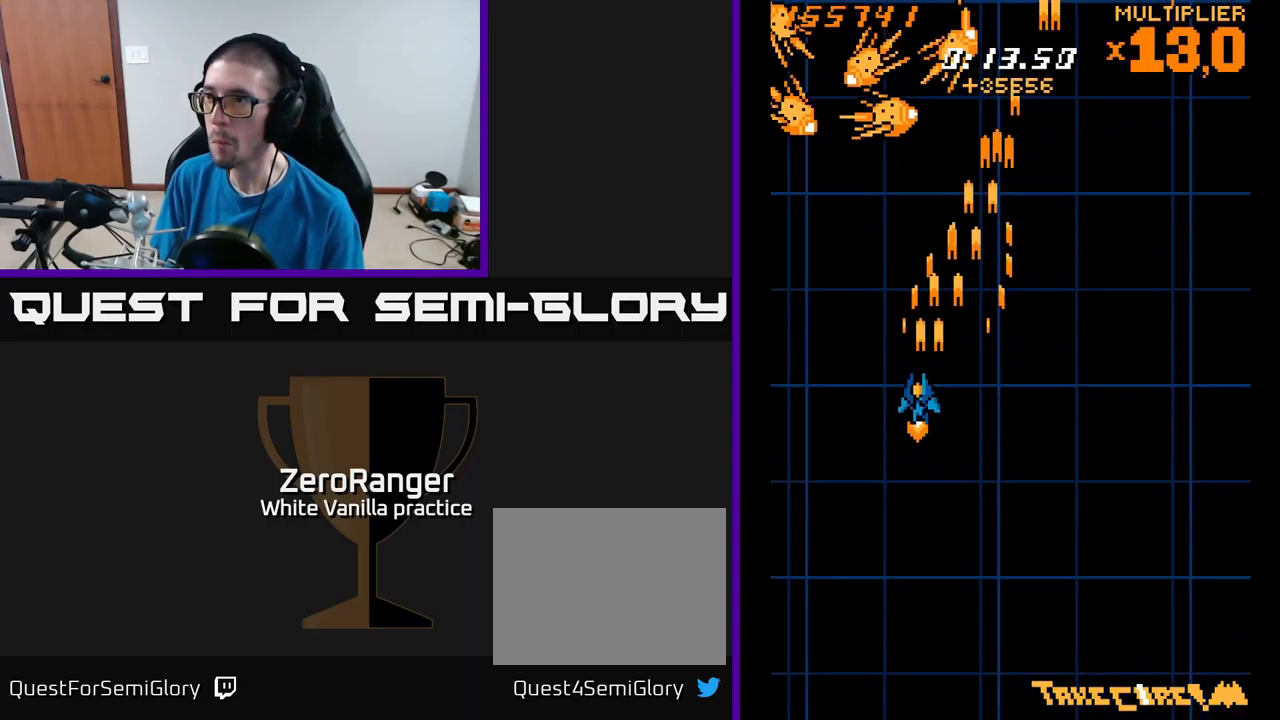
{"buttons": ["A"], "right_stick": "center", "events": [[34, "A", "up"], [34, "DPAD_LEFT", "up"], [100, "A", "down"], [434, "DPAD_UP", "up"]]}
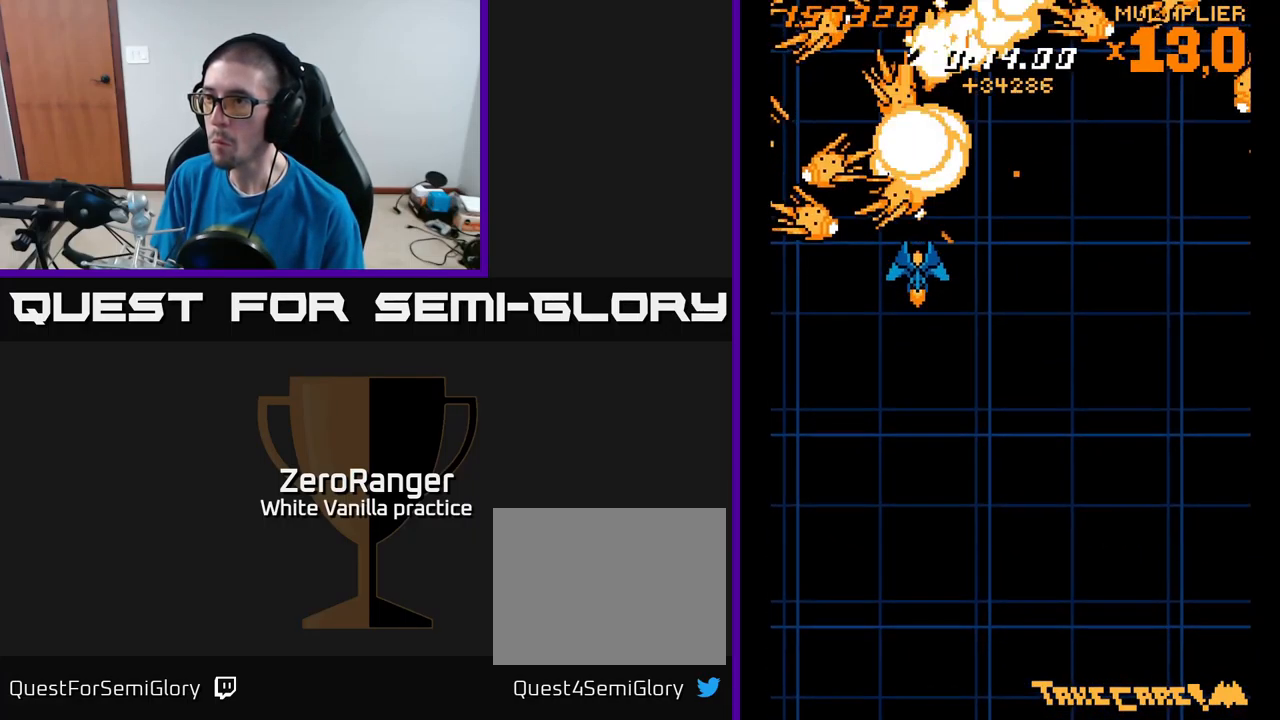
{"buttons": ["A", "DPAD_DOWN"], "right_stick": "center", "events": [[117, "DPAD_DOWN", "down"], [234, "DPAD_DOWN", "up"], [300, "DPAD_DOWN", "down"], [417, "DPAD_DOWN", "up"], [500, "DPAD_DOWN", "down"]]}
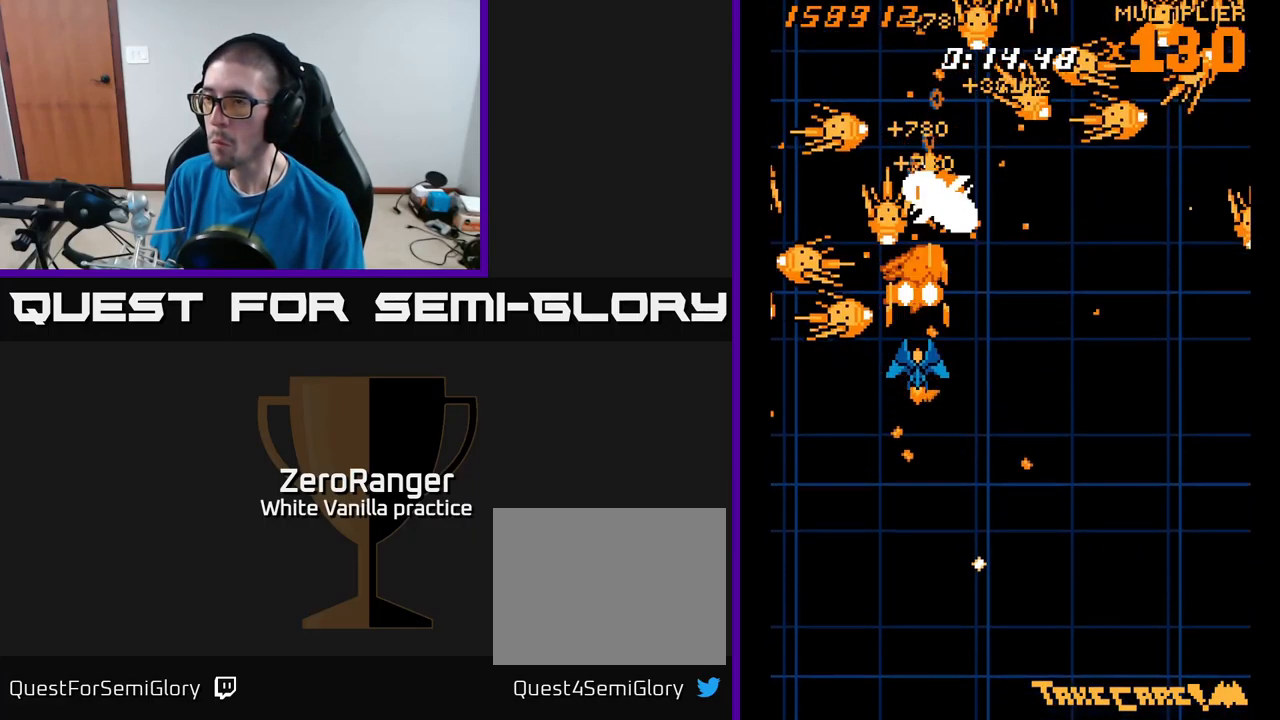
{"buttons": ["A", "DPAD_DOWN"], "right_stick": "center", "events": [[84, "DPAD_DOWN", "up"], [134, "DPAD_DOWN", "down"], [217, "DPAD_DOWN", "up"], [267, "DPAD_DOWN", "down"], [350, "DPAD_DOWN", "up"], [434, "DPAD_DOWN", "down"]]}
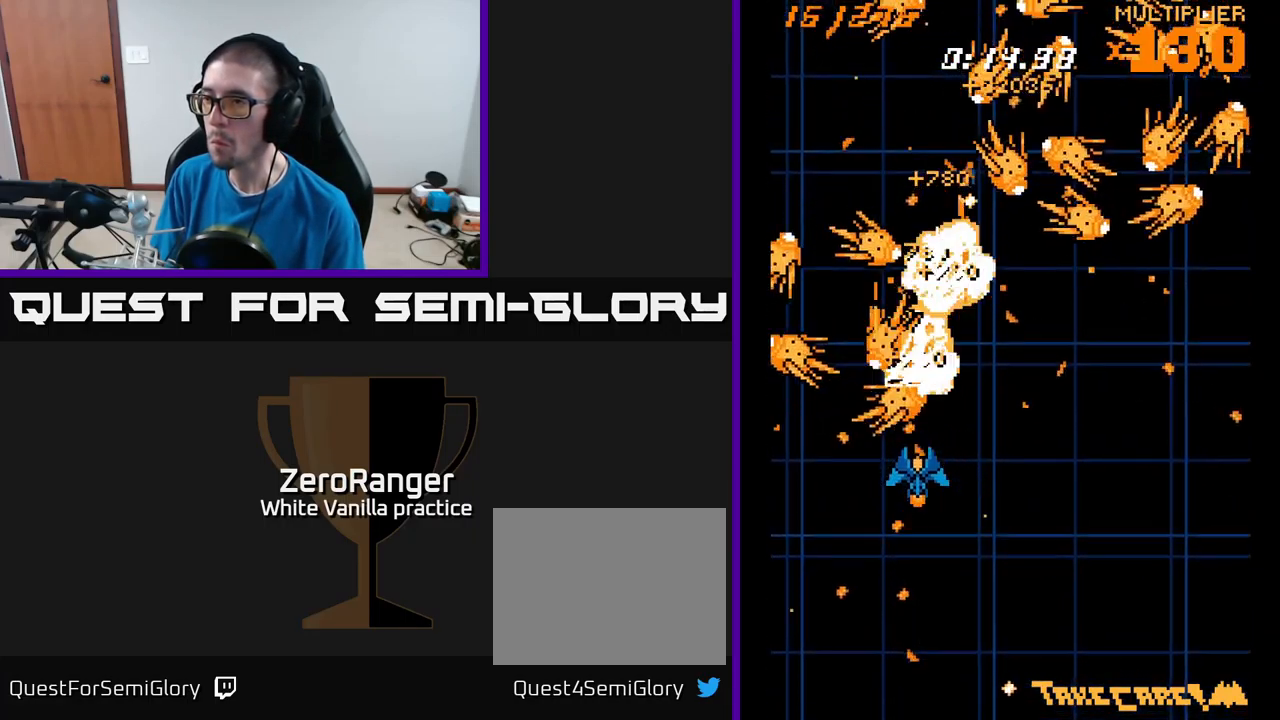
{"buttons": ["A", "DPAD_DOWN", "DPAD_LEFT"], "right_stick": "center", "events": [[17, "DPAD_DOWN", "up"], [50, "DPAD_DOWN", "down"], [134, "DPAD_DOWN", "up"], [184, "DPAD_DOWN", "down"], [300, "DPAD_DOWN", "up"], [350, "DPAD_DOWN", "down"], [434, "DPAD_DOWN", "up"], [467, "DPAD_DOWN", "down"], [500, "DPAD_LEFT", "down"]]}
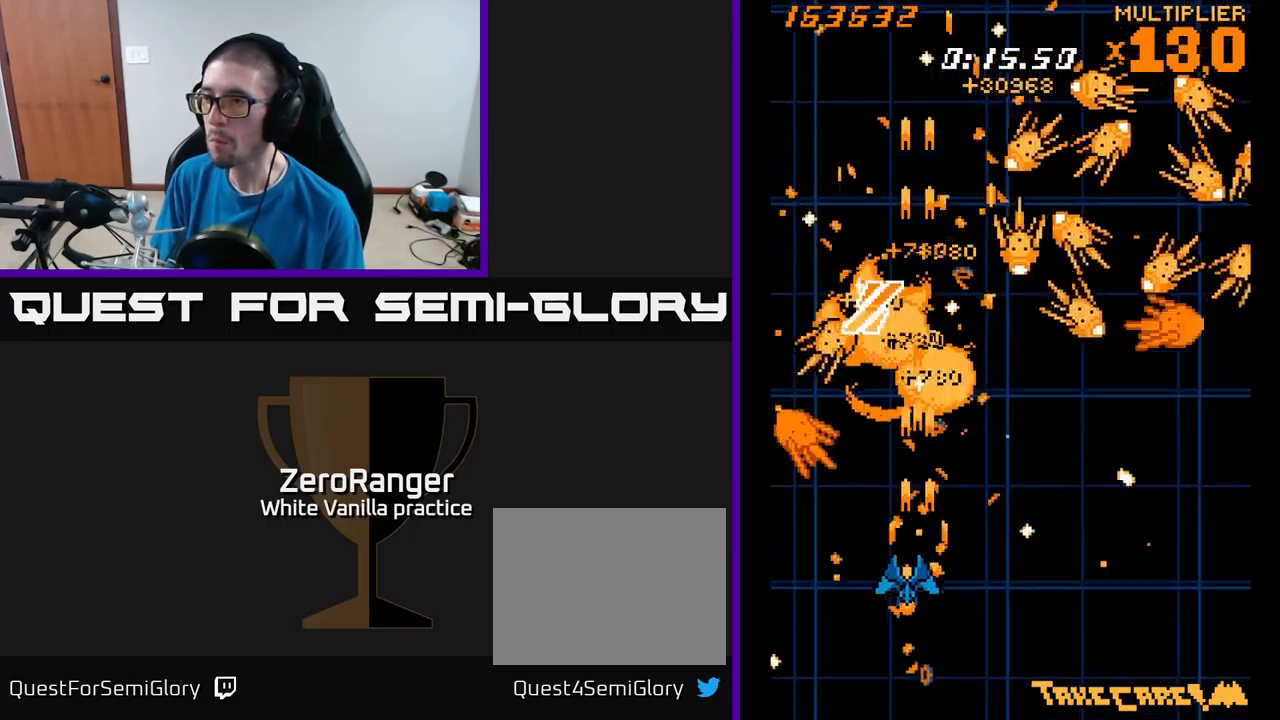
{"buttons": ["A", "DPAD_LEFT"], "right_stick": "center", "events": [[50, "DPAD_DOWN", "up"], [50, "DPAD_LEFT", "up"], [134, "DPAD_LEFT", "down"], [150, "DPAD_LEFT", "up"], [167, "DPAD_UP", "down"], [267, "DPAD_UP", "up"], [284, "DPAD_RIGHT", "down"], [434, "DPAD_RIGHT", "up"], [467, "DPAD_LEFT", "down"]]}
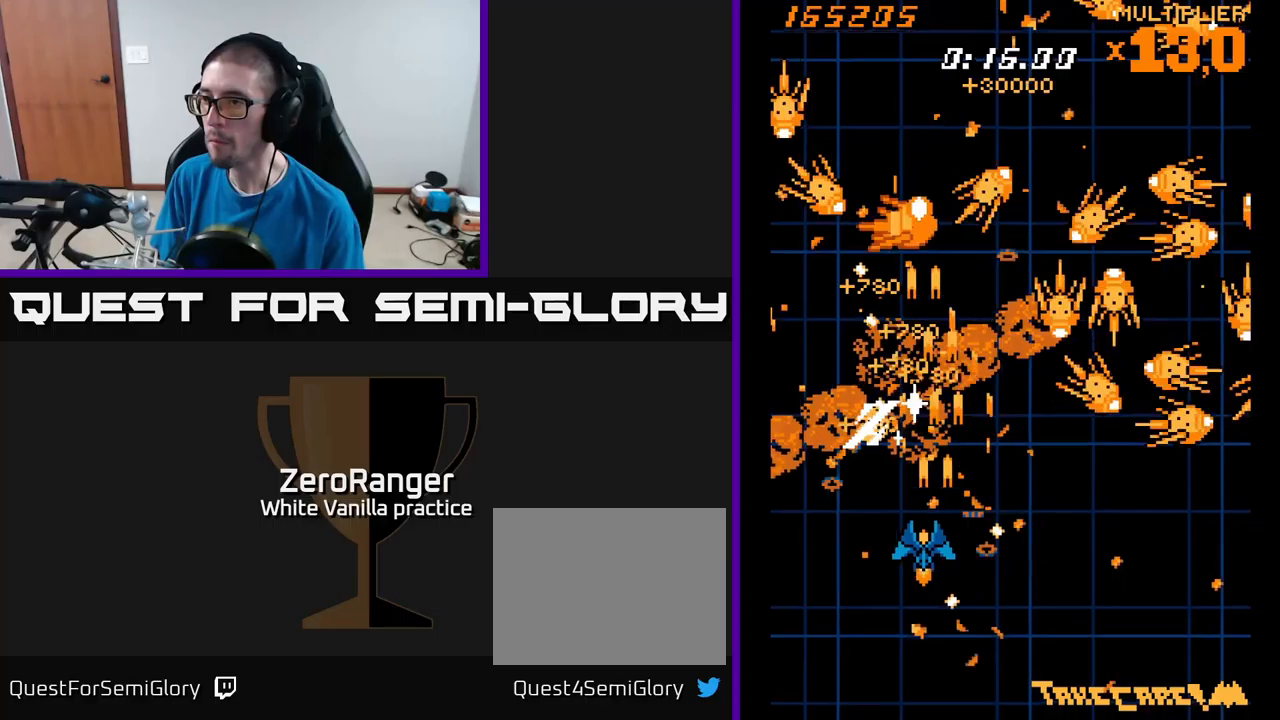
{"buttons": ["A", "DPAD_RIGHT"], "right_stick": "center", "events": [[66, "DPAD_LEFT", "up"], [66, "DPAD_UP", "down"], [450, "DPAD_RIGHT", "down"], [450, "DPAD_UP", "up"]]}